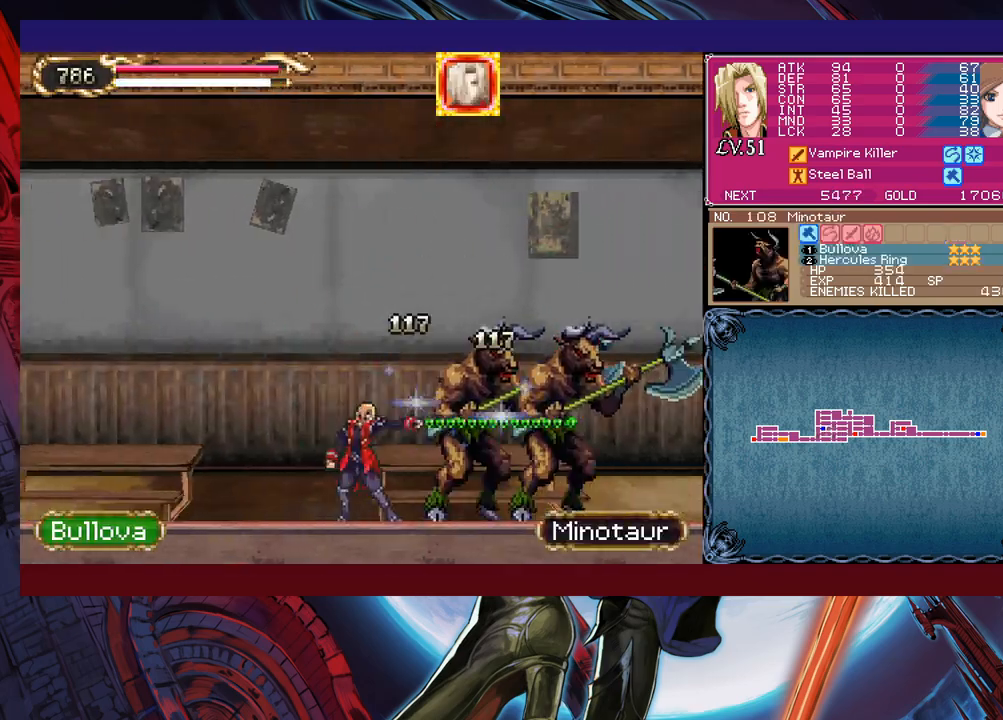
Gameplay with a controller (Xbox layout); each line is a JSON object with the inputs held at the frame after it. "events" lists button and stick changes between this image and that frame as [ms after this image, input, new state], when the widget could be followed in between. Not read: L2 R2 right_stick.
{"buttons": [], "left_stick": "up"}
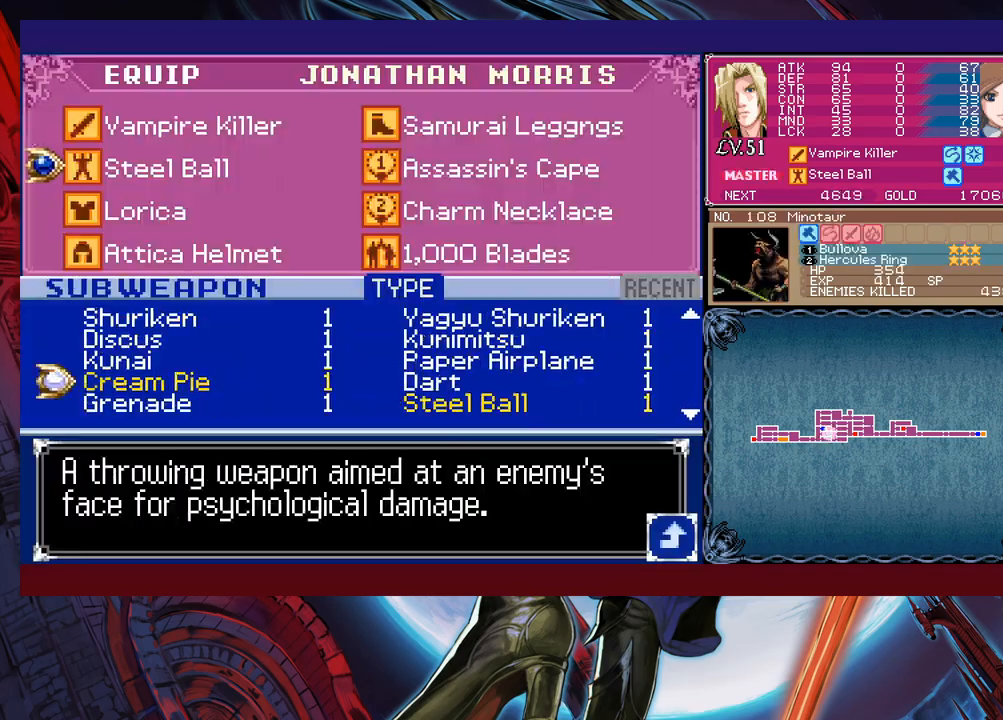
{"buttons": ["B"], "left_stick": "right", "events": [[17, "left_stick", "center"], [217, "A", "down"], [233, "A", "up"], [283, "B", "down"], [300, "B", "up"], [333, "START", "down"], [367, "START", "up"], [400, "B", "down"], [417, "B", "up"], [450, "B", "down"], [450, "left_stick", "right"]]}
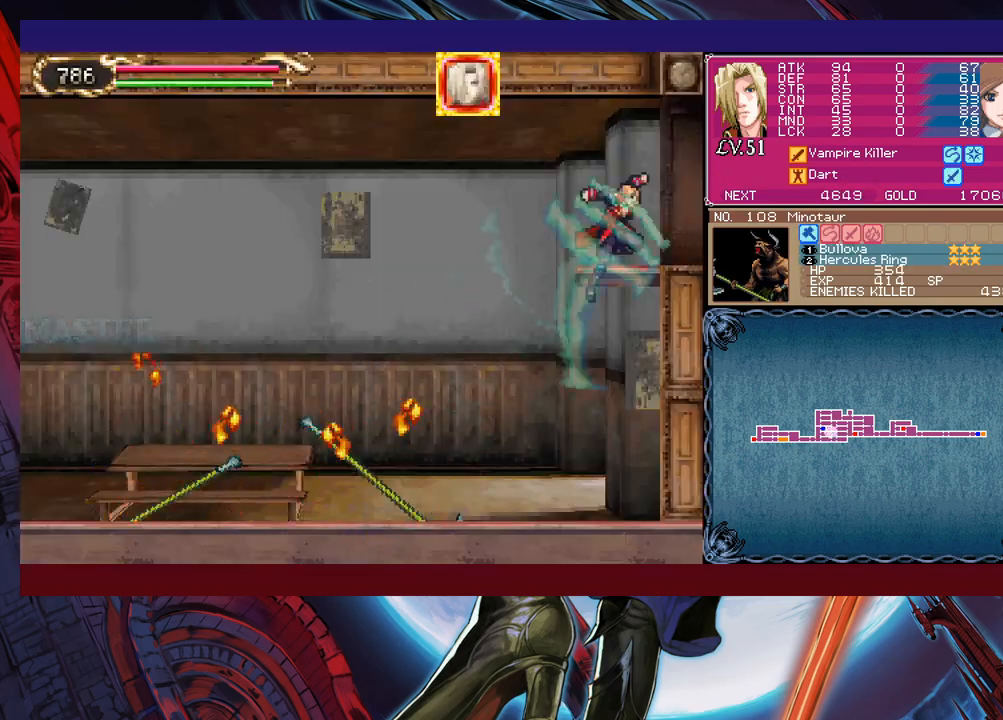
{"buttons": [], "left_stick": "center", "events": [[17, "B", "up"], [50, "left_stick", "left"], [150, "left_stick", "center"], [383, "Y", "down"], [383, "left_stick", "right"], [400, "B", "down"], [400, "Y", "up"], [417, "B", "up"], [500, "left_stick", "center"]]}
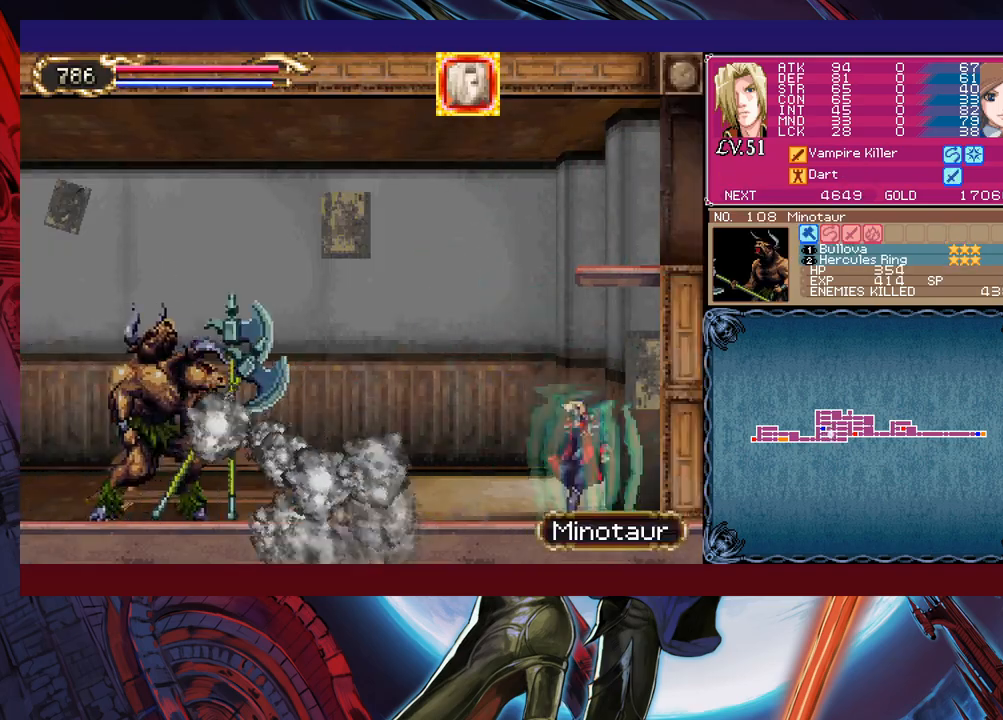
{"buttons": [], "left_stick": "center", "events": [[33, "B", "down"], [33, "left_stick", "right"], [50, "B", "up"], [150, "left_stick", "center"]]}
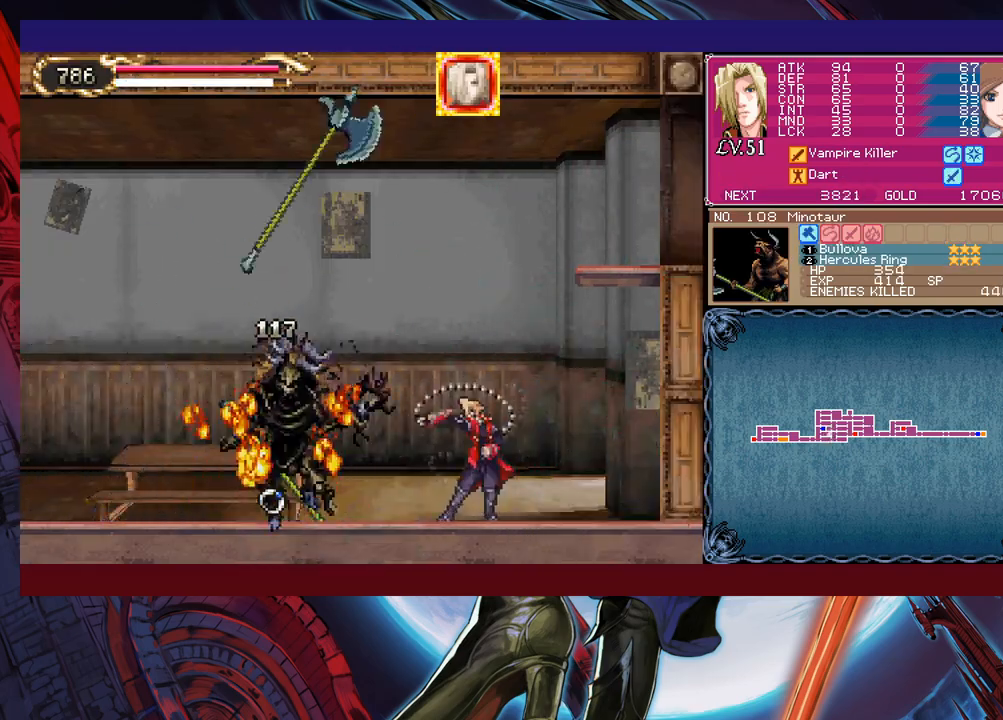
{"buttons": [], "left_stick": "center", "events": [[17, "left_stick", "left"], [100, "left_stick", "right"], [117, "B", "down"], [183, "B", "up"], [233, "left_stick", "left"], [350, "B", "down"], [367, "B", "up"], [383, "left_stick", "center"]]}
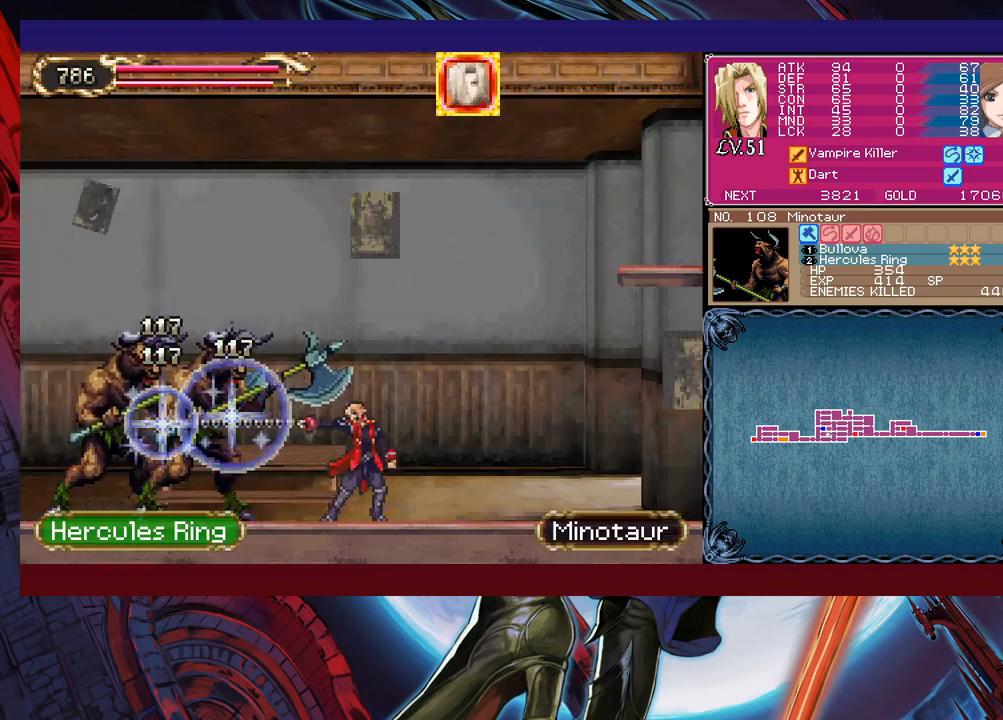
{"buttons": [], "left_stick": "center", "events": [[183, "left_stick", "right"], [200, "B", "down"], [267, "B", "up"], [283, "left_stick", "left"], [433, "left_stick", "center"]]}
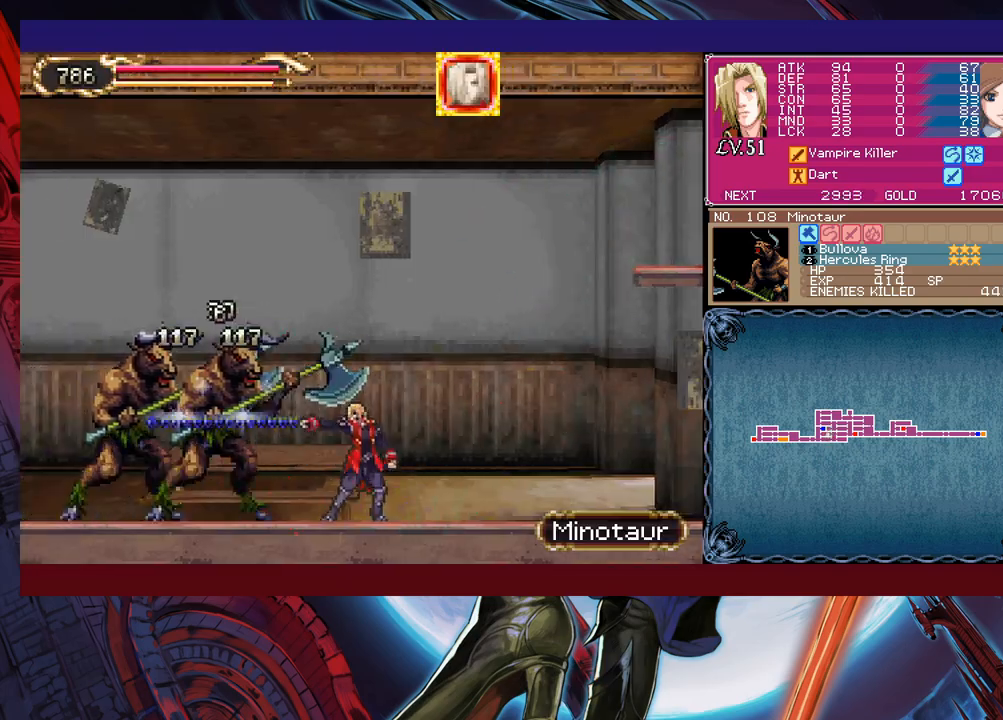
{"buttons": [], "left_stick": "center", "events": [[167, "left_stick", "left"], [317, "left_stick", "center"]]}
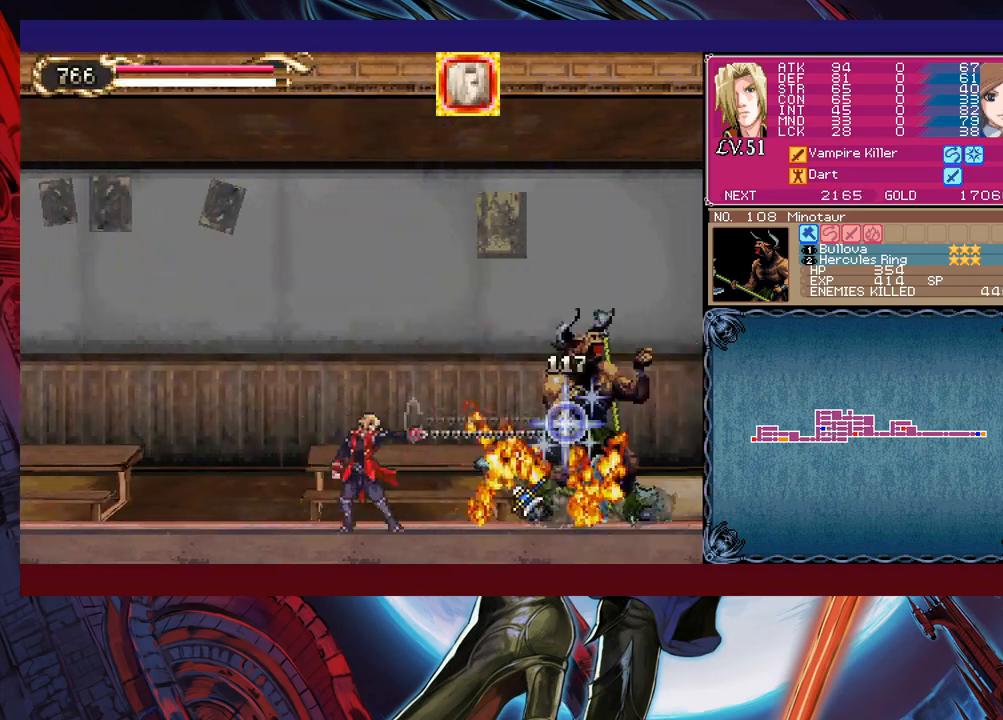
{"buttons": ["X"], "left_stick": "center"}
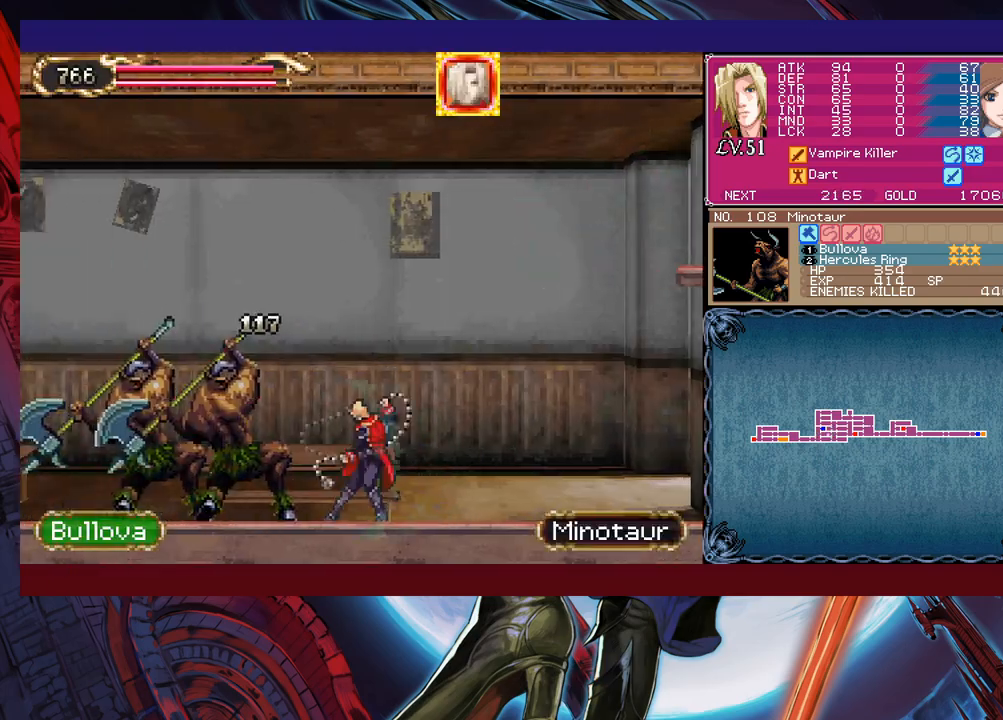
{"buttons": [], "left_stick": "left"}
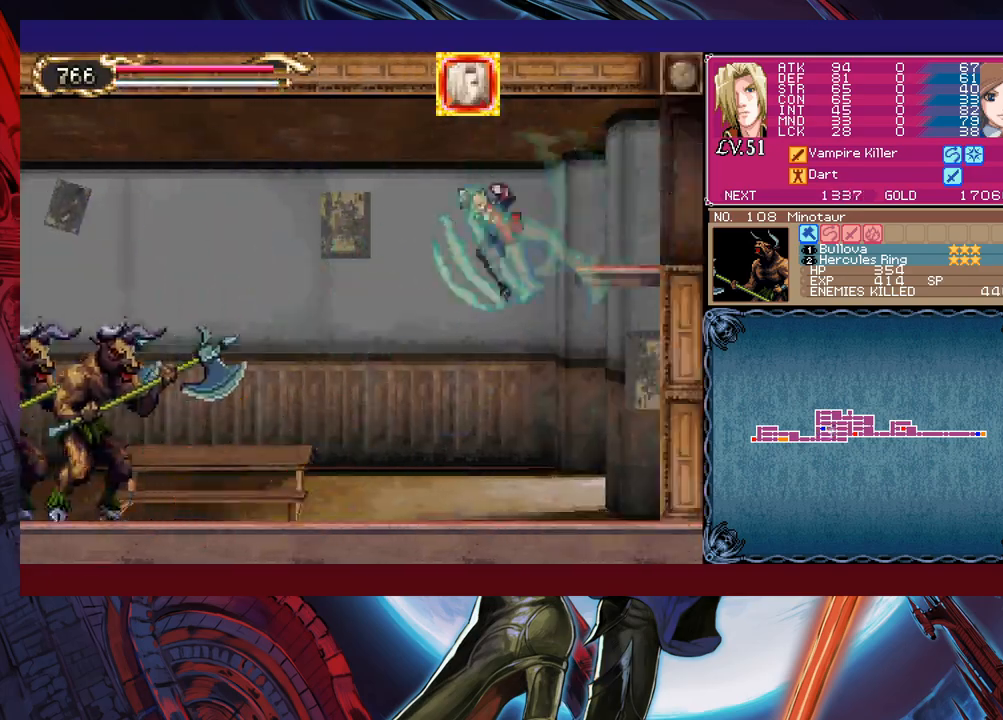
{"buttons": [], "left_stick": "center", "events": [[50, "left_stick", "center"], [267, "left_stick", "left"], [333, "left_stick", "up-right"], [400, "left_stick", "center"]]}
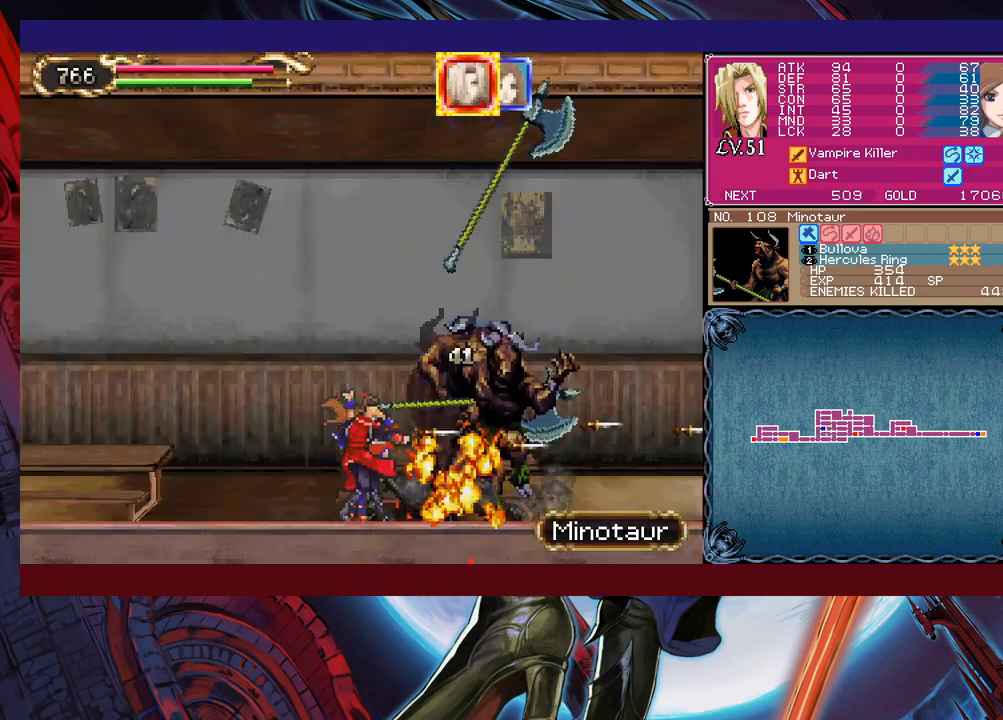
{"buttons": ["A"], "left_stick": "center", "events": [[167, "START", "down"], [183, "START", "up"], [200, "A", "down"], [233, "A", "up"], [267, "left_stick", "down"], [333, "A", "down"], [350, "A", "up"], [467, "left_stick", "center"], [500, "A", "down"]]}
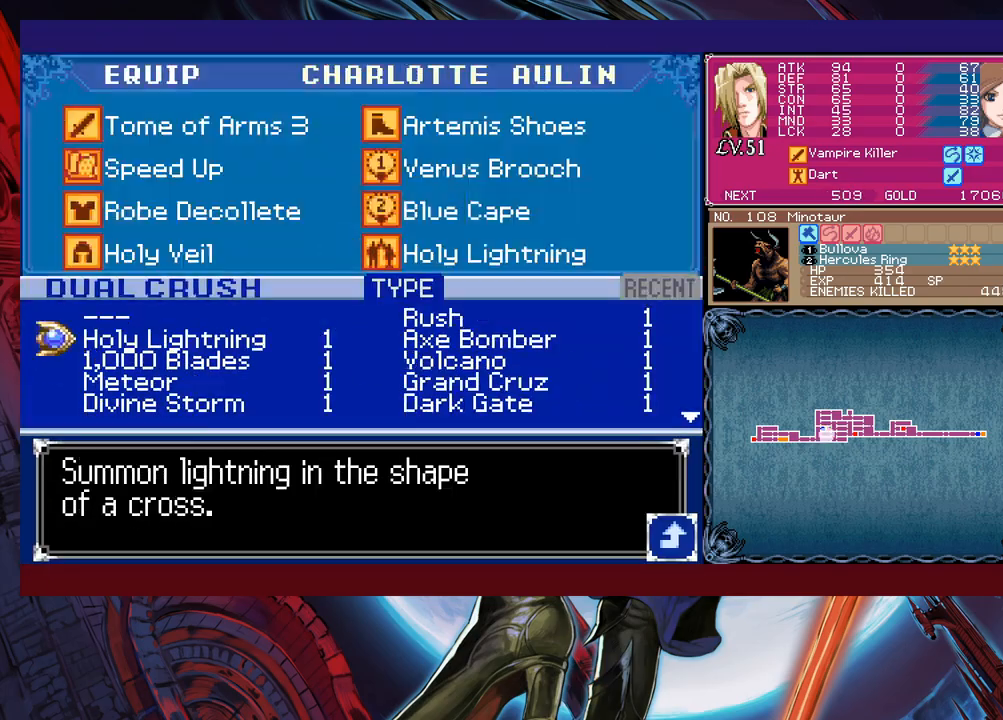
{"buttons": ["B"], "left_stick": "right", "events": [[17, "A", "up"], [117, "A", "down"], [133, "A", "up"], [167, "left_stick", "right"], [183, "B", "down"], [200, "B", "up"], [283, "R1", "down"], [300, "R1", "up"], [333, "B", "down"], [417, "B", "up"], [467, "B", "down"]]}
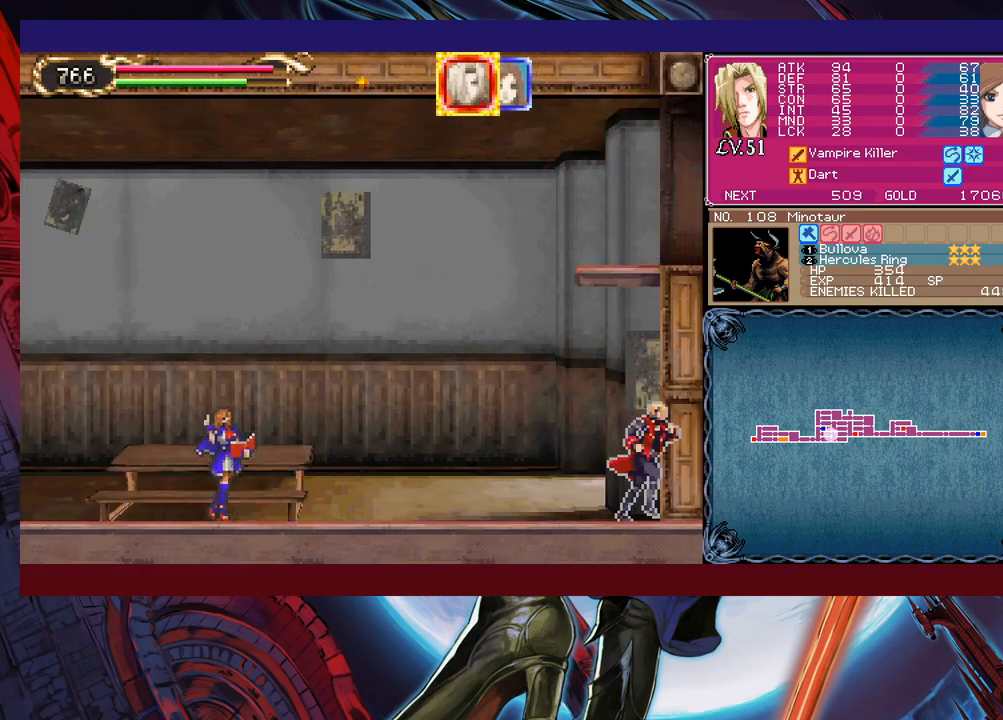
{"buttons": [], "left_stick": "left", "events": [[100, "B", "up"], [267, "left_stick", "up-right"], [283, "B", "down"], [317, "B", "up"], [333, "B", "down"], [333, "left_stick", "left"], [367, "B", "up"]]}
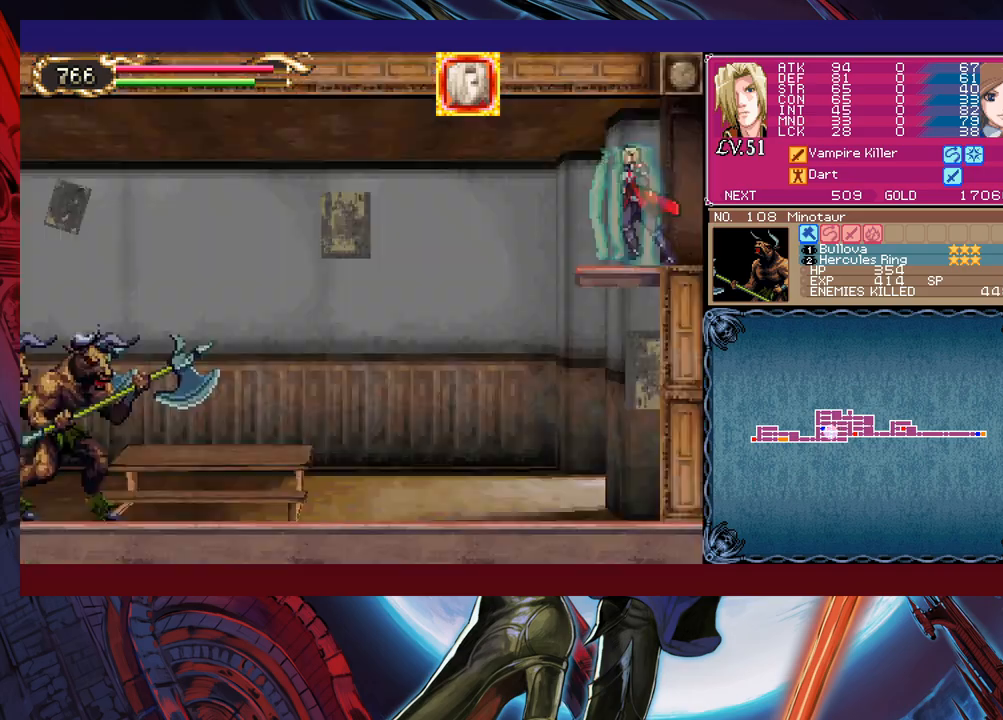
{"buttons": [], "left_stick": "center", "events": [[83, "left_stick", "center"], [317, "left_stick", "left"], [417, "left_stick", "center"]]}
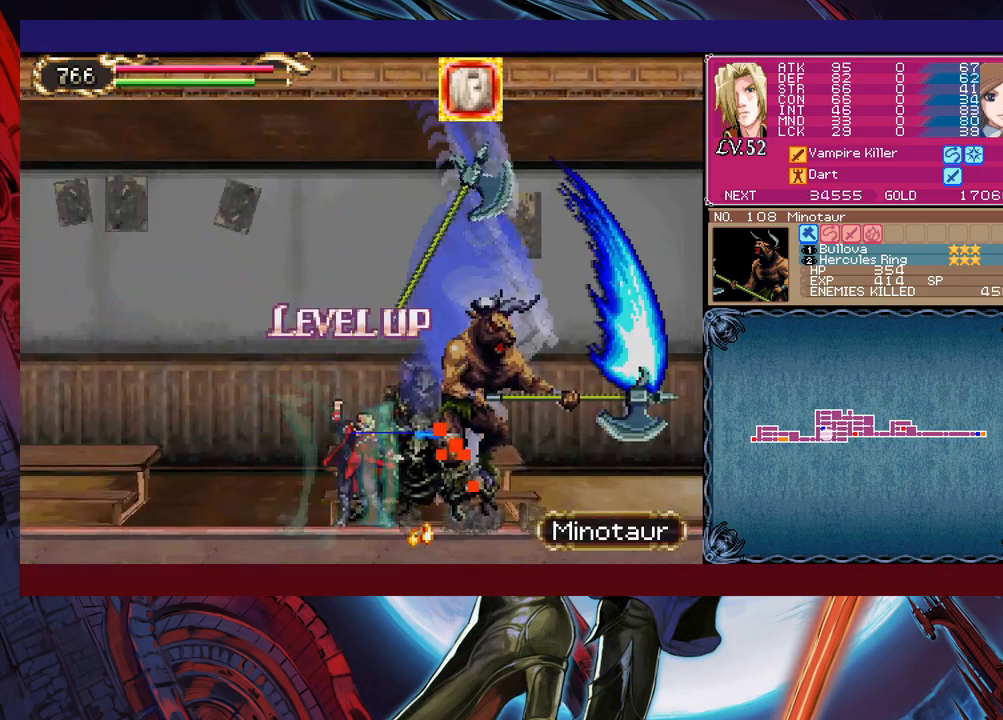
{"buttons": [], "left_stick": "center", "events": [[117, "left_stick", "right"], [183, "B", "down"], [250, "B", "up"], [300, "left_stick", "left"], [483, "left_stick", "center"]]}
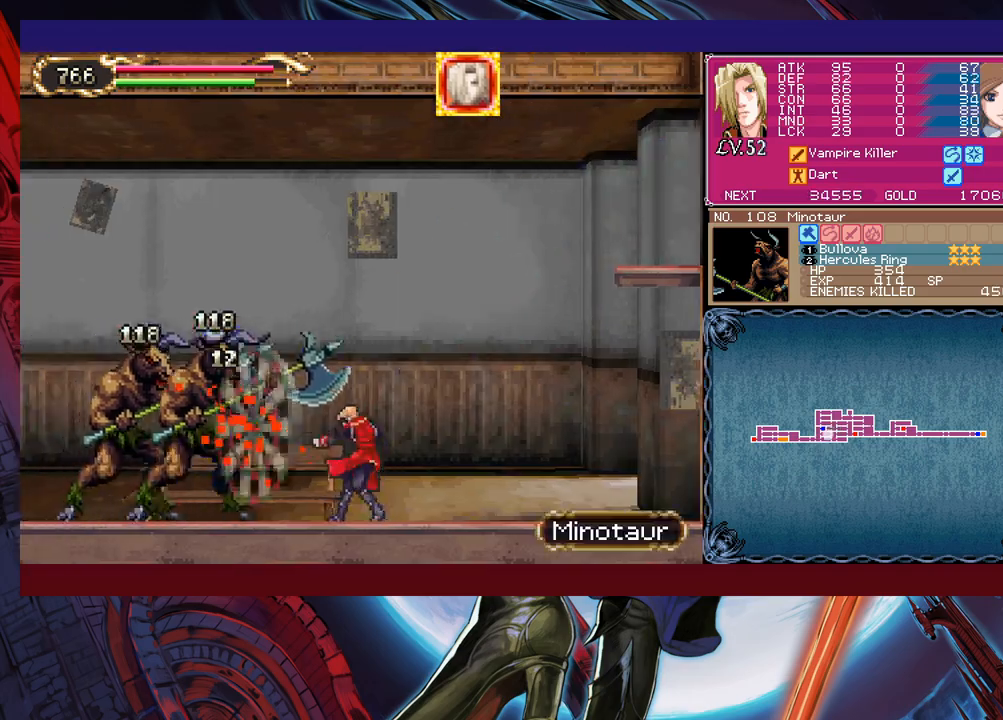
{"buttons": [], "left_stick": "left", "events": [[117, "left_stick", "right"], [167, "B", "down"], [200, "B", "up"], [283, "left_stick", "left"], [300, "B", "down"], [317, "B", "up"], [367, "left_stick", "center"], [417, "B", "down"], [433, "B", "up"], [433, "left_stick", "left"]]}
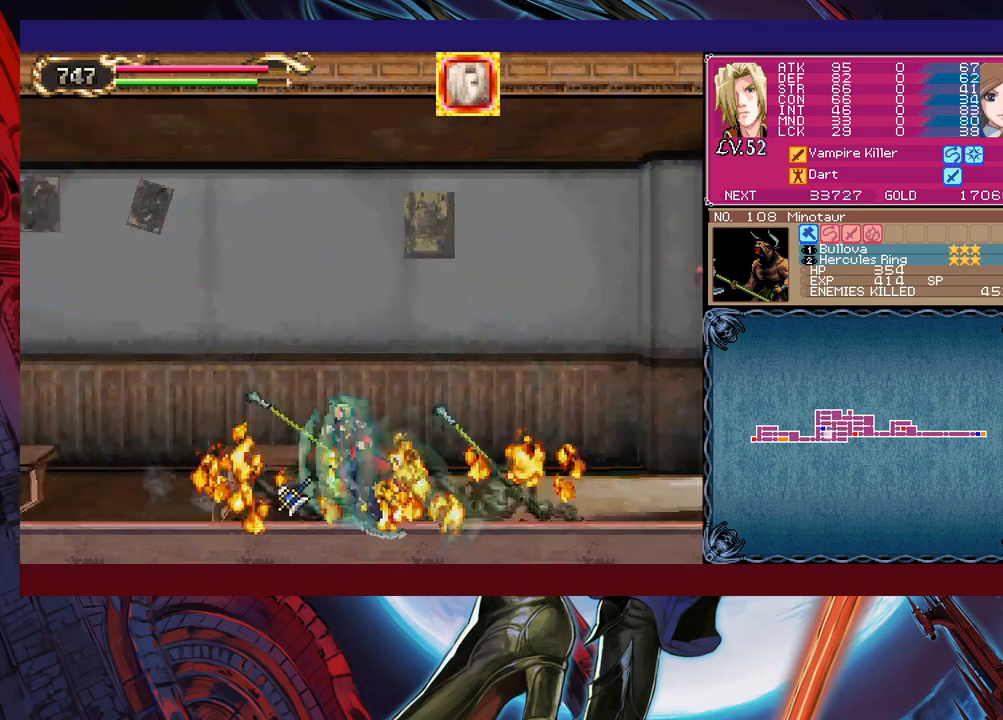
{"buttons": [], "left_stick": "center", "events": [[33, "START", "down"], [33, "left_stick", "center"], [50, "START", "up"], [67, "A", "down"], [100, "A", "up"], [417, "A", "down"], [433, "A", "up"]]}
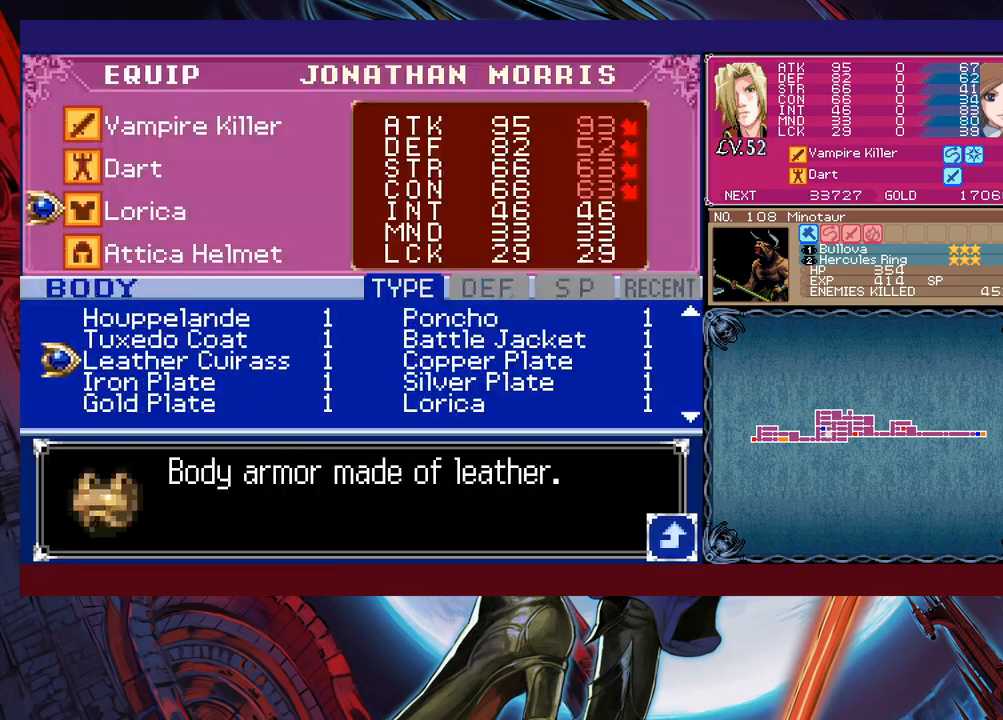
{"buttons": [], "left_stick": "center", "events": []}
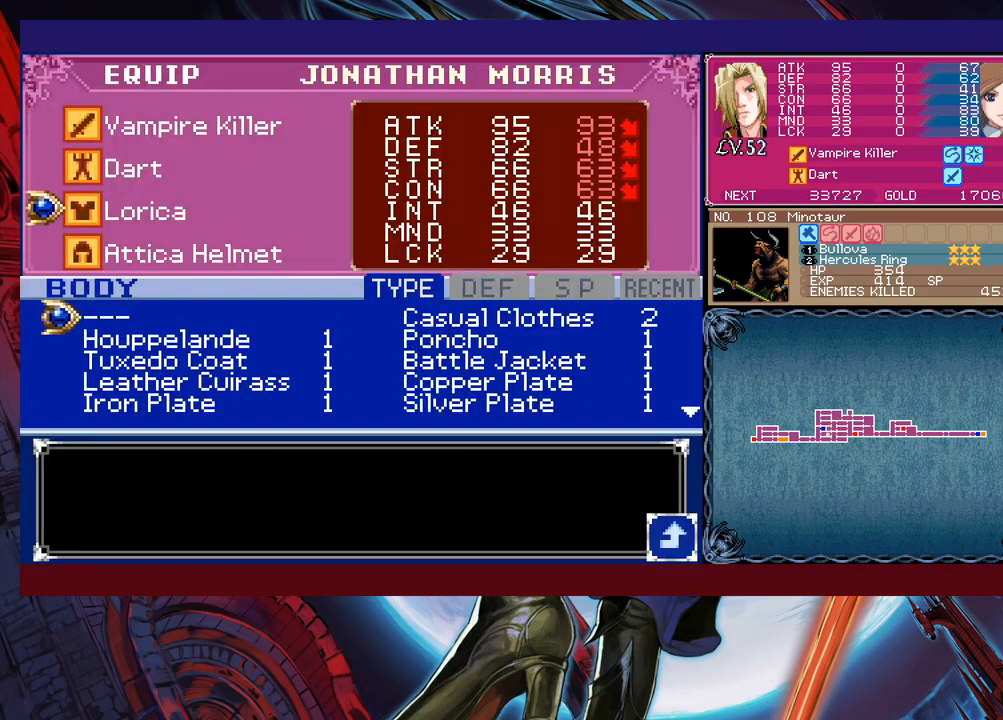
{"buttons": [], "left_stick": "right", "events": [[33, "left_stick", "down"], [267, "left_stick", "center"], [350, "B", "down"], [350, "left_stick", "right"], [367, "B", "up"], [383, "B", "down"], [417, "B", "up"], [467, "B", "down"], [500, "B", "up"]]}
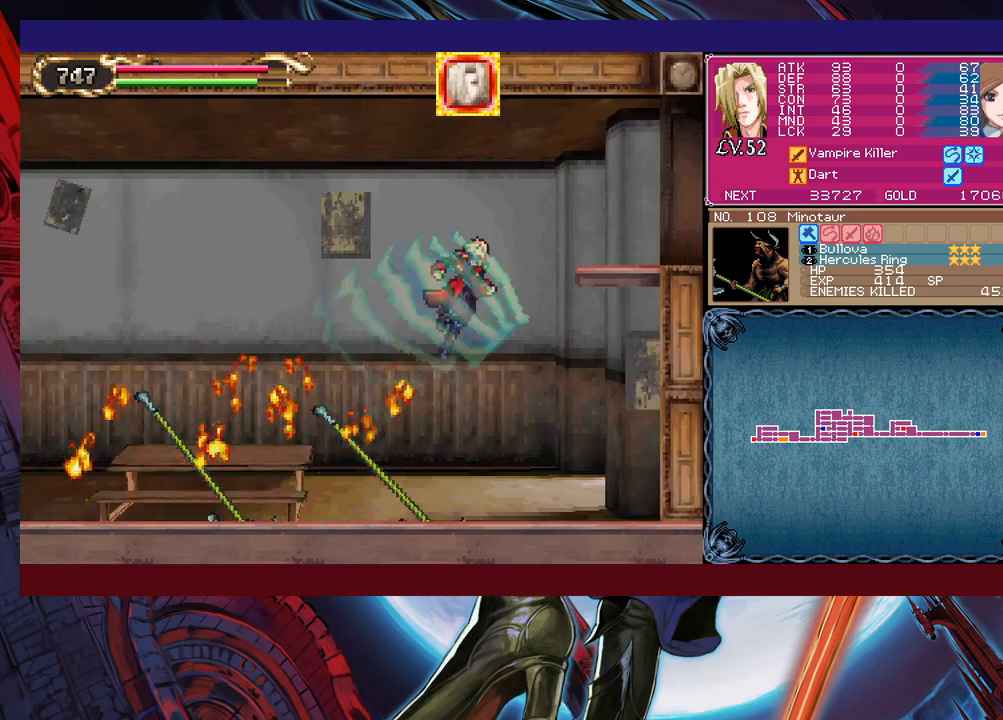
{"buttons": ["X"], "left_stick": "center"}
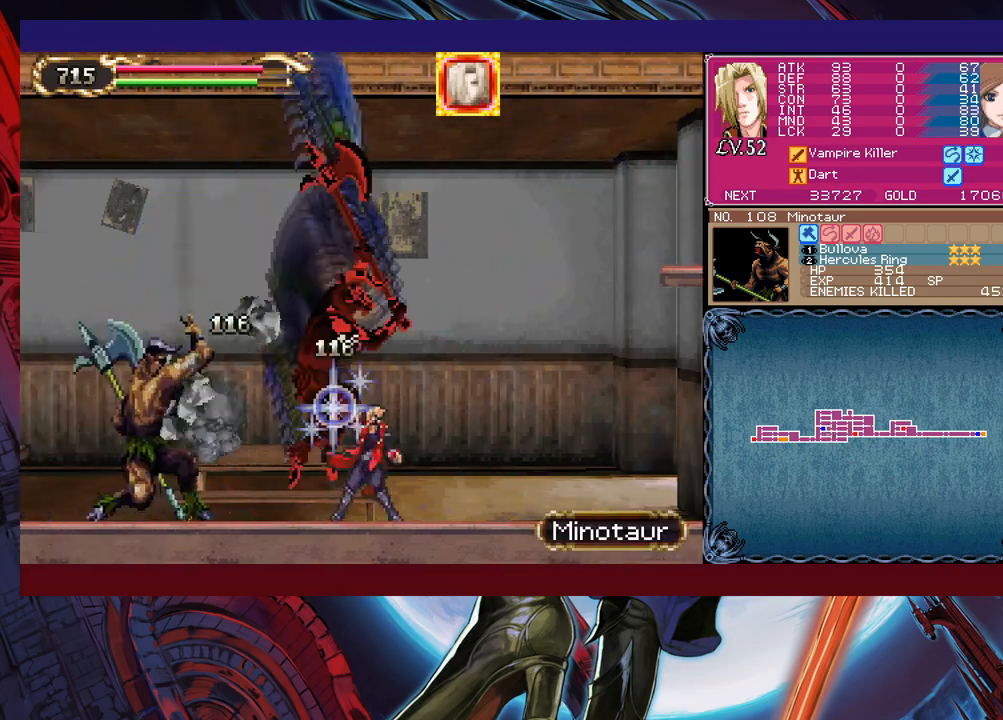
{"buttons": [], "left_stick": "center"}
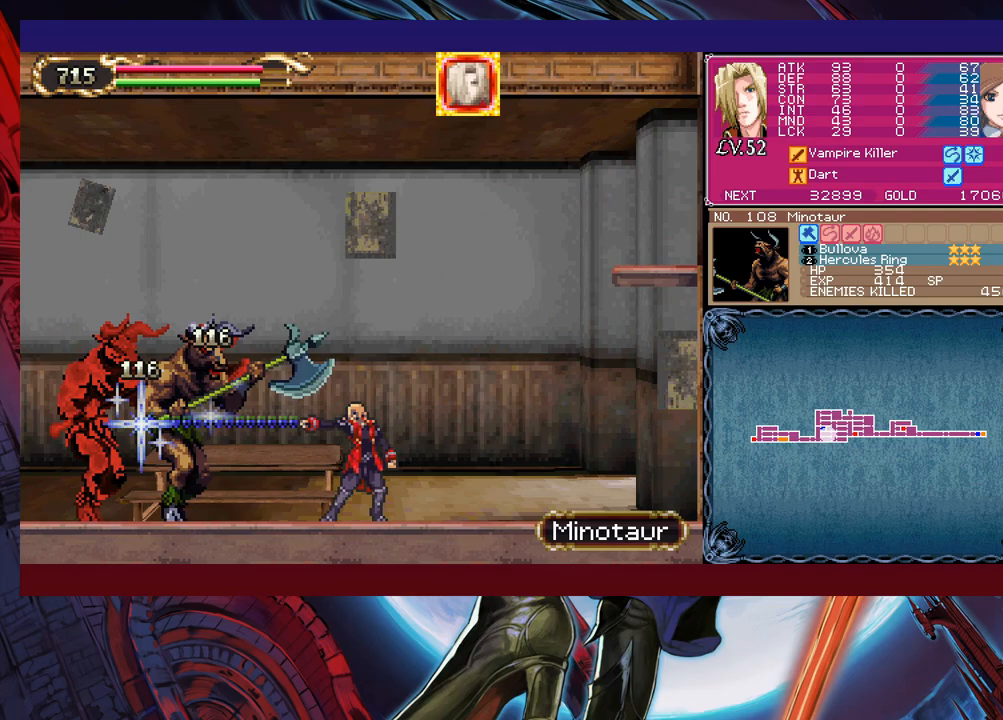
{"buttons": [], "left_stick": "left", "events": [[167, "left_stick", "right"], [233, "B", "down"], [250, "B", "up"], [283, "B", "down"], [283, "left_stick", "up-left"], [300, "B", "up"], [333, "B", "down"], [350, "left_stick", "right"], [367, "B", "up"], [383, "B", "down"], [417, "B", "up"], [433, "left_stick", "left"]]}
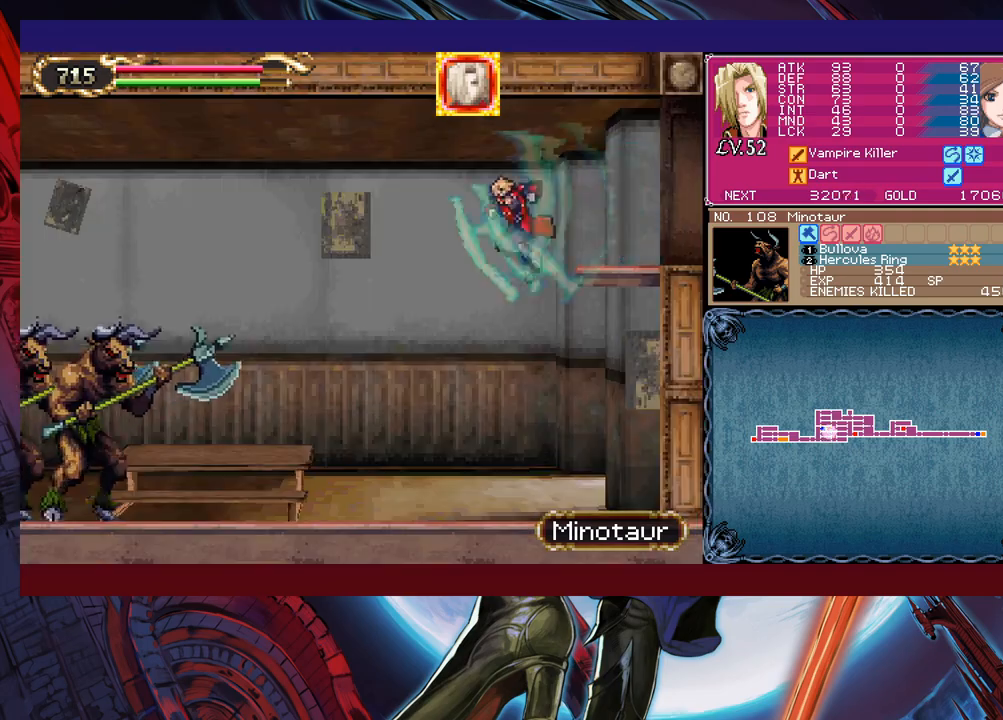
{"buttons": ["B"], "left_stick": "up-right", "events": [[50, "left_stick", "center"], [267, "left_stick", "left"], [350, "left_stick", "up-right"], [467, "B", "down"]]}
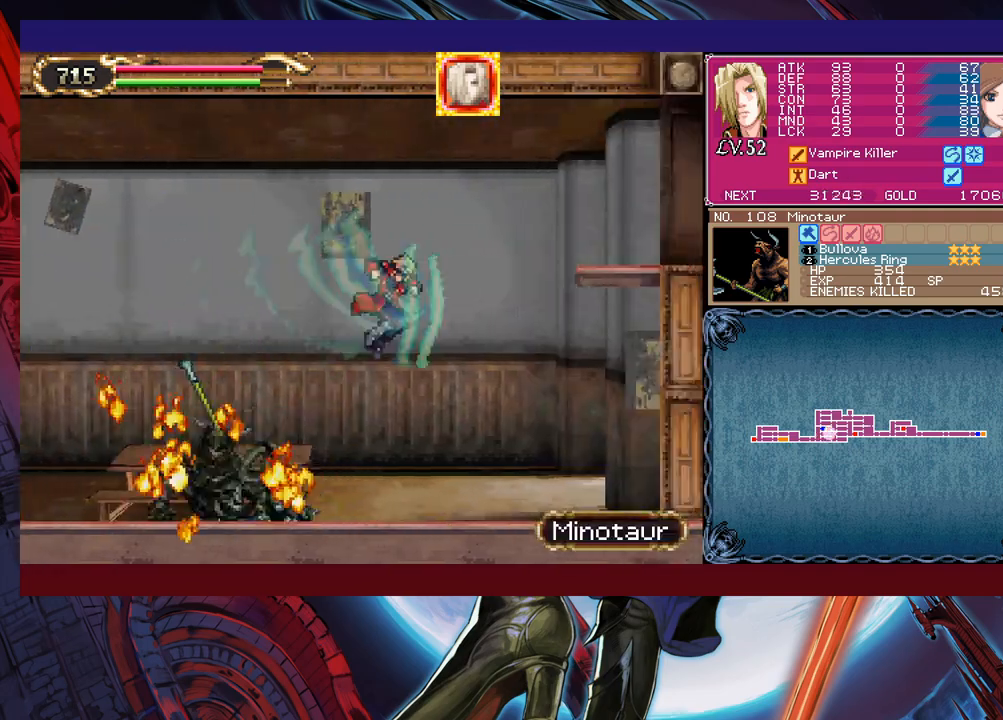
{"buttons": ["X"], "left_stick": "up-right"}
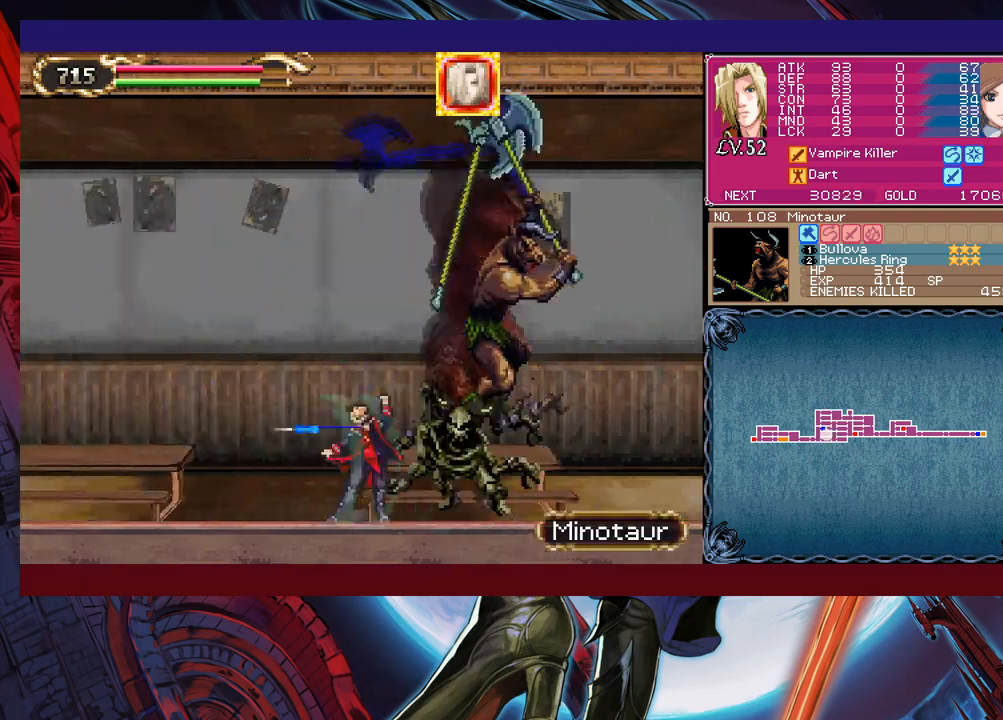
{"buttons": [], "left_stick": "center"}
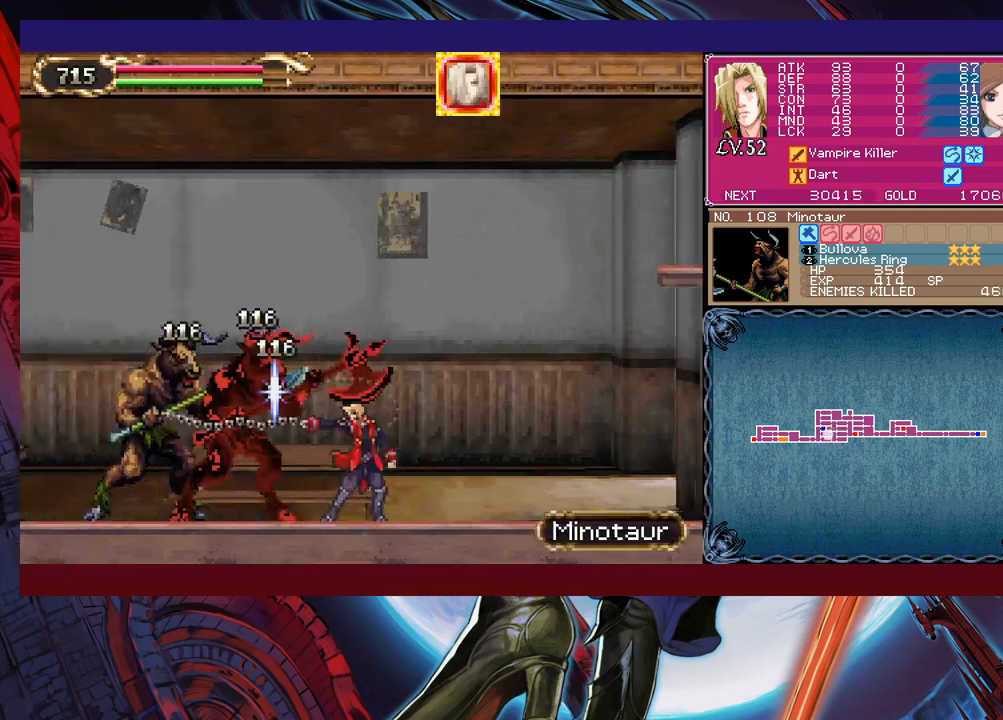
{"buttons": ["X"], "left_stick": "center"}
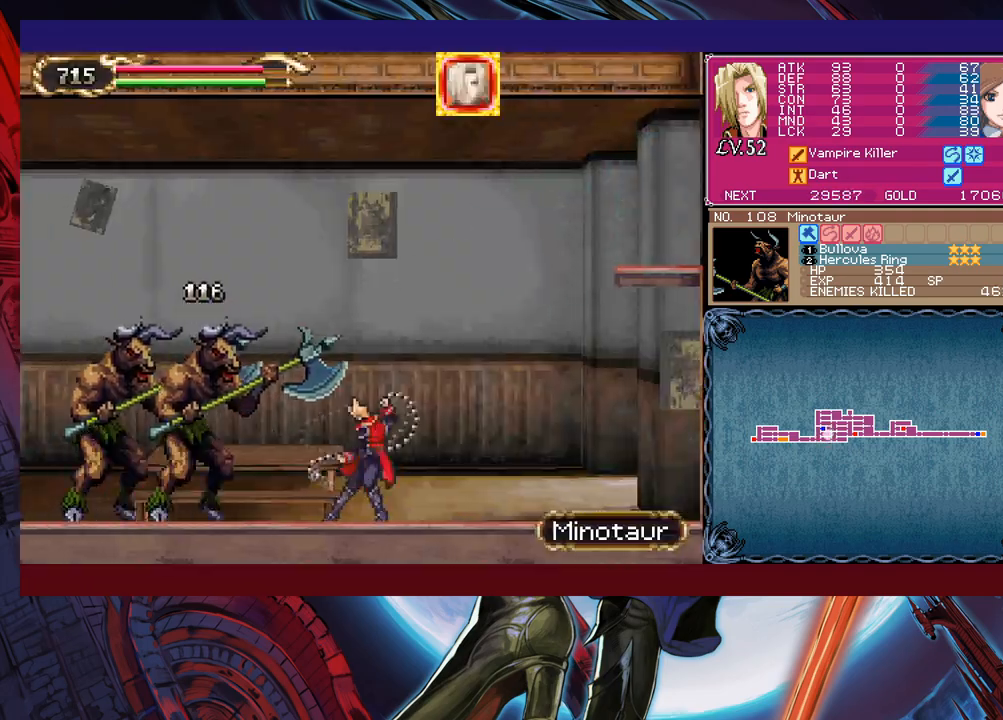
{"buttons": [], "left_stick": "center"}
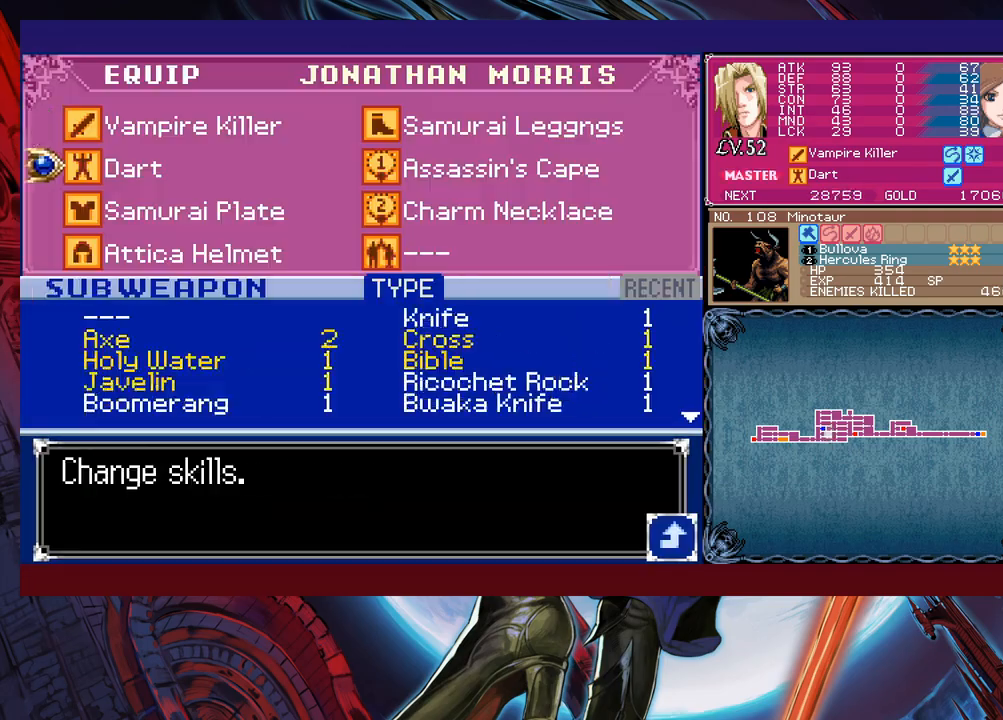
{"buttons": ["X"], "left_stick": "center"}
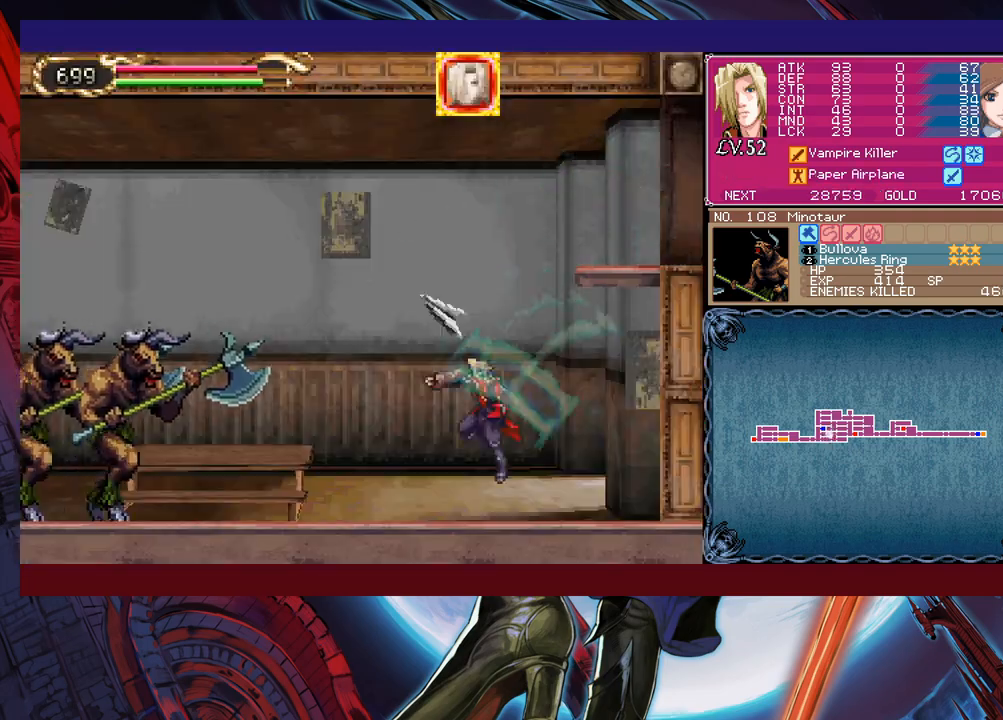
{"buttons": [], "left_stick": "down-left"}
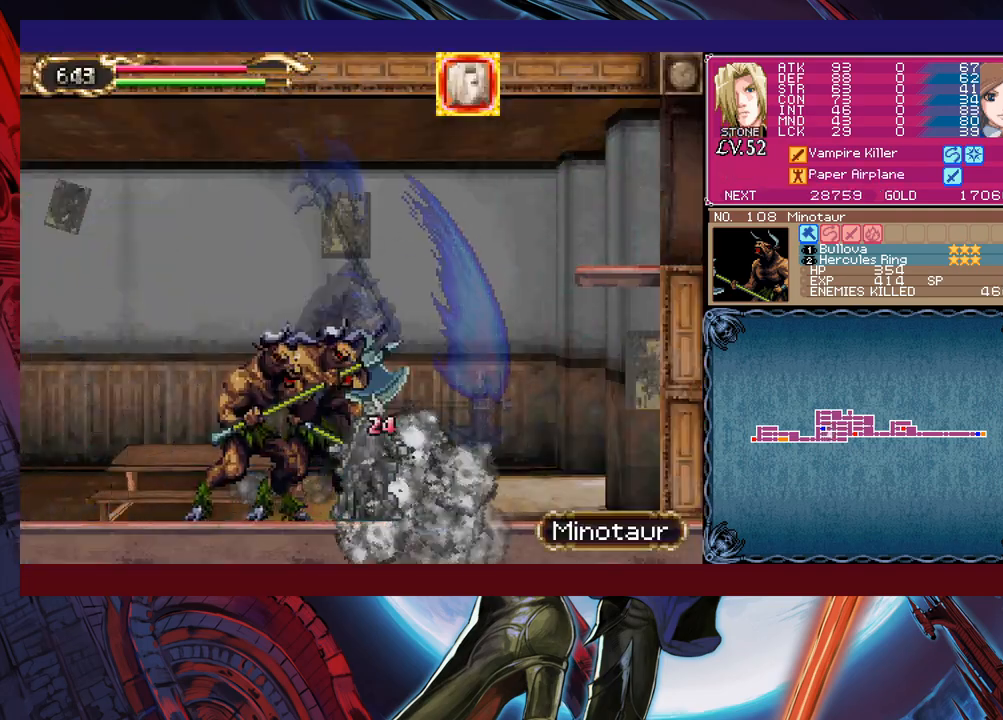
{"buttons": [], "left_stick": "center", "events": [[50, "left_stick", "up-right"], [100, "left_stick", "left"], [450, "left_stick", "center"]]}